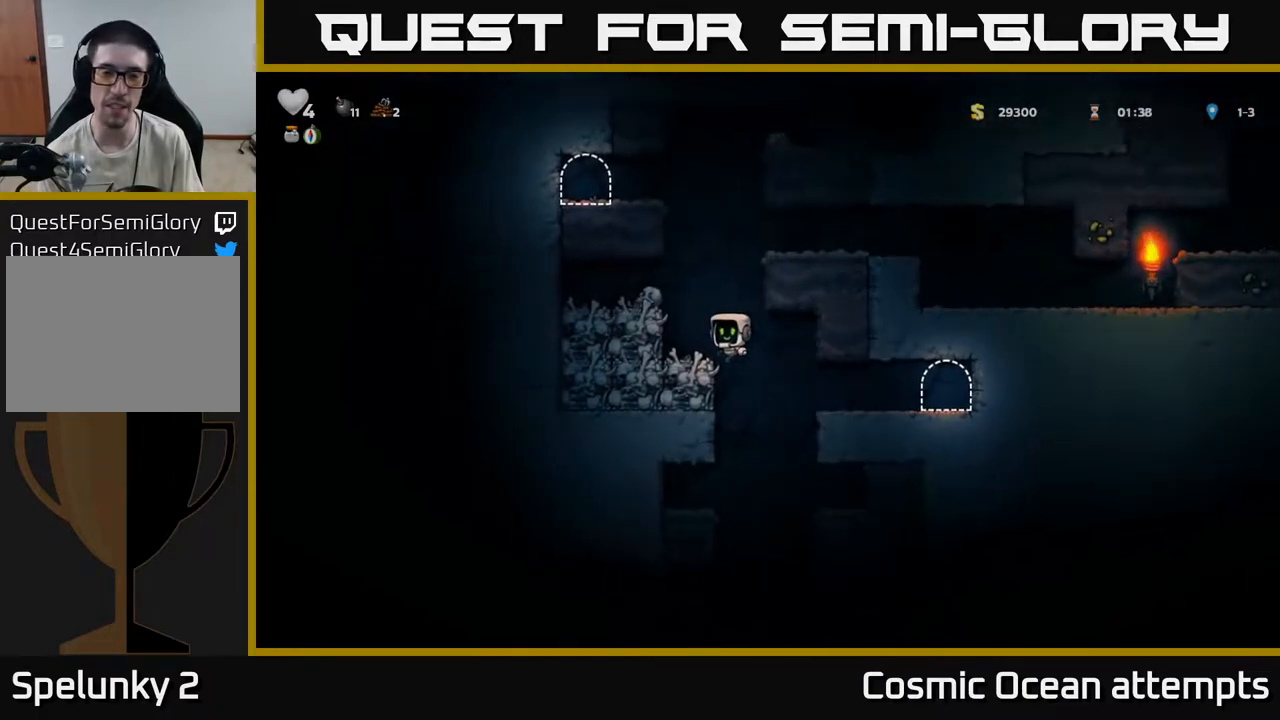
Gameplay with a controller (Xbox layout); each line is a JSON object with the inputs held at the frame after it. "events" lists button and stick changes between this image and that frame as [ms after this image, input, new state], when the widget could be followed in between.
{"buttons": ["A", "DPAD_RIGHT"], "left_stick": "center", "right_stick": "center", "events": [[450, "A", "down"], [467, "DPAD_RIGHT", "down"]]}
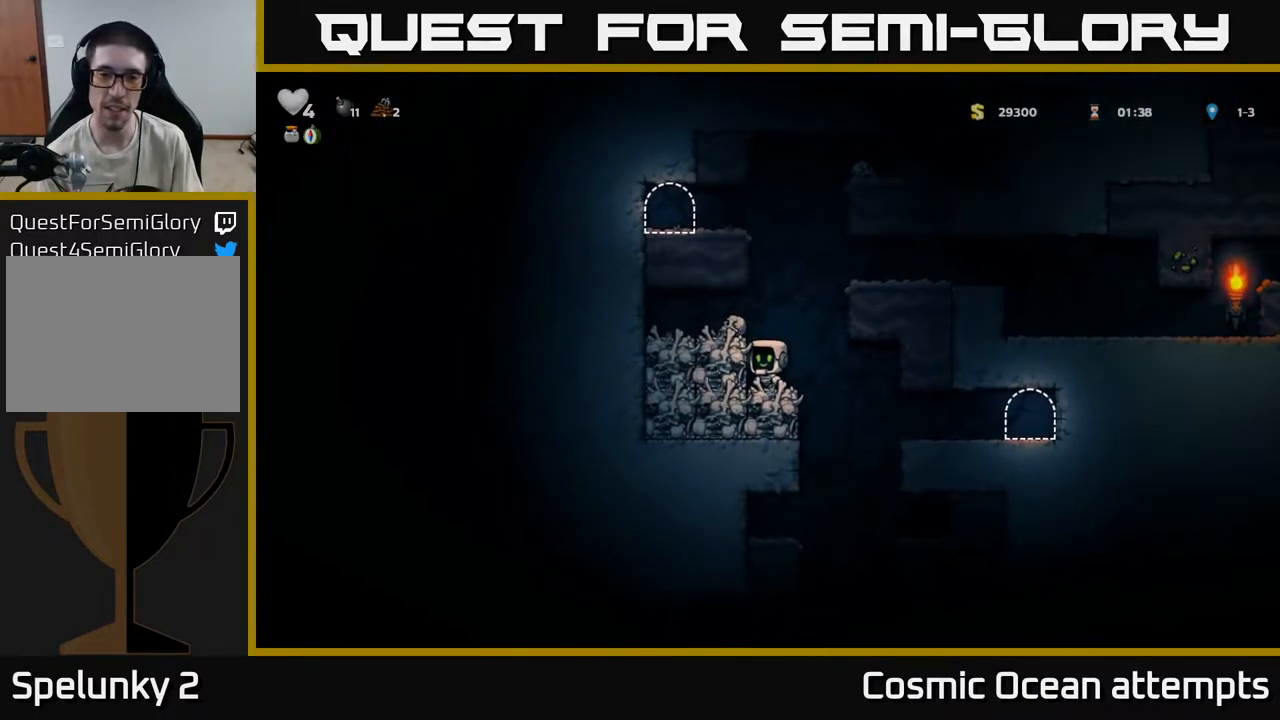
{"buttons": ["DPAD_RIGHT"], "left_stick": "center", "right_stick": "center", "events": [[167, "A", "up"], [350, "A", "down"], [450, "A", "up"]]}
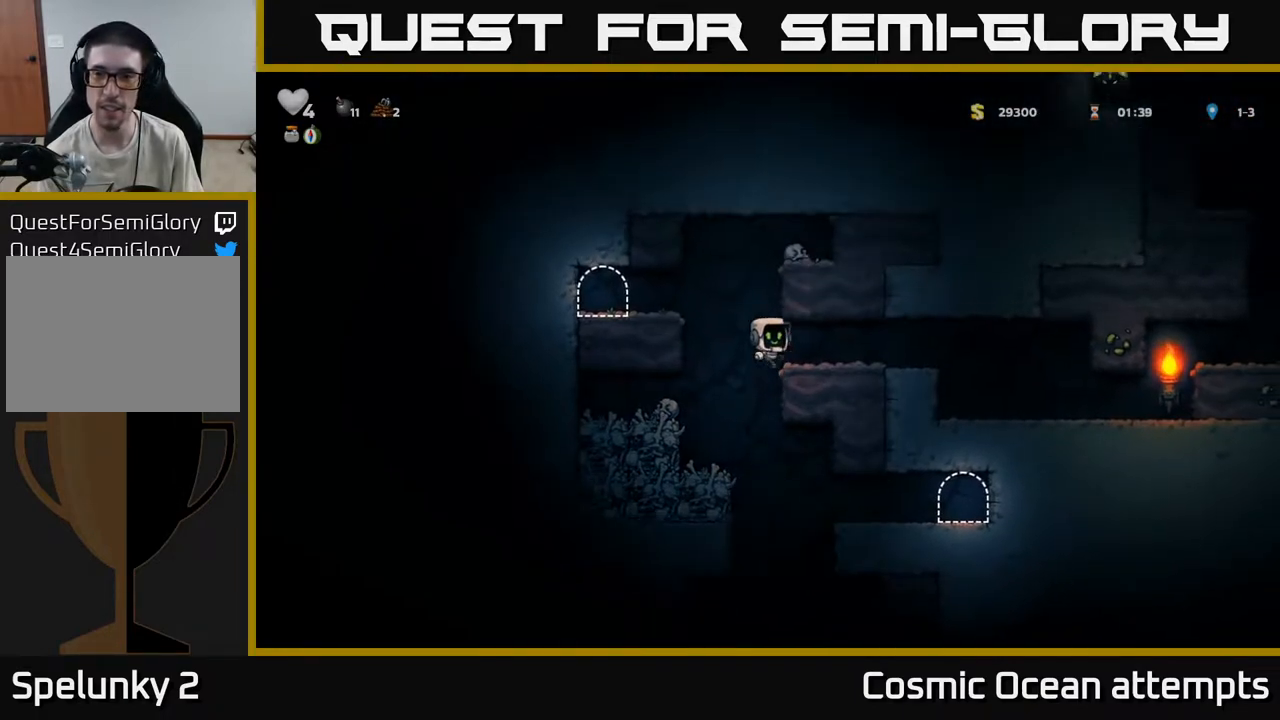
{"buttons": ["A", "DPAD_LEFT"], "left_stick": "center", "right_stick": "center", "events": [[117, "DPAD_RIGHT", "up"], [167, "DPAD_LEFT", "down"], [433, "A", "down"]]}
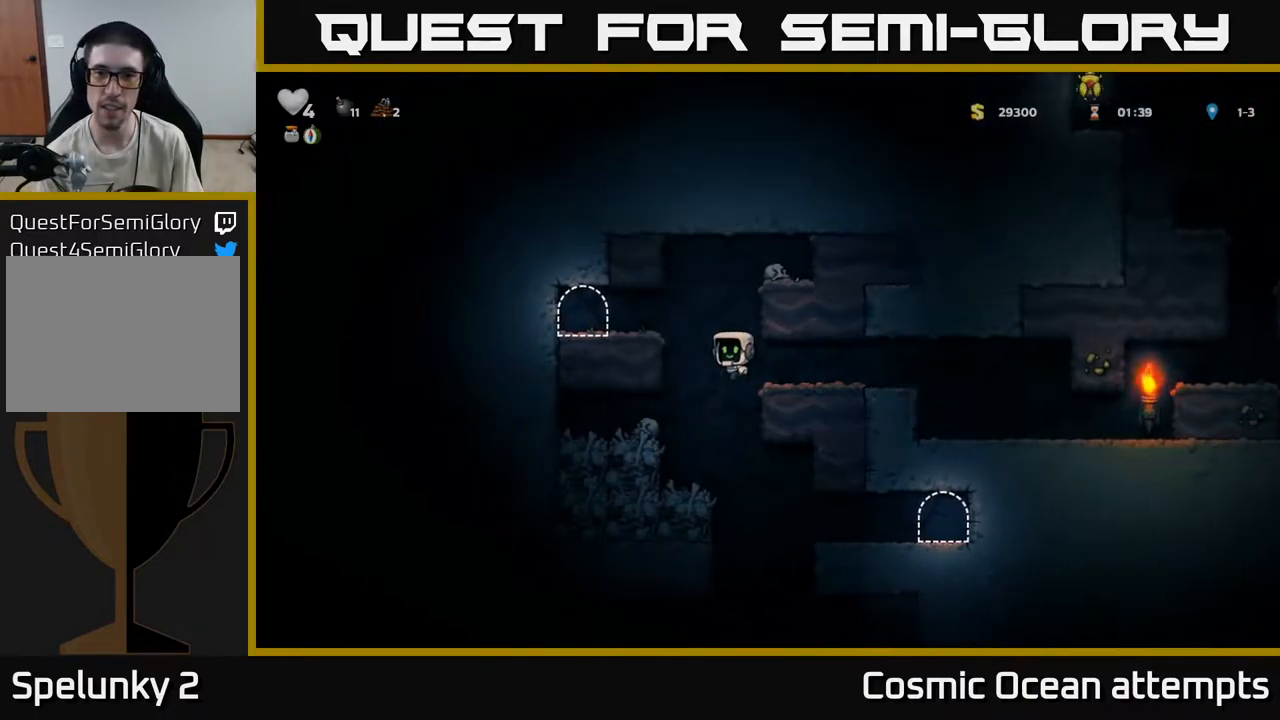
{"buttons": [], "left_stick": "center", "right_stick": "center", "events": [[100, "A", "up"], [333, "DPAD_LEFT", "up"], [367, "L2", "down"], [467, "L2", "up"]]}
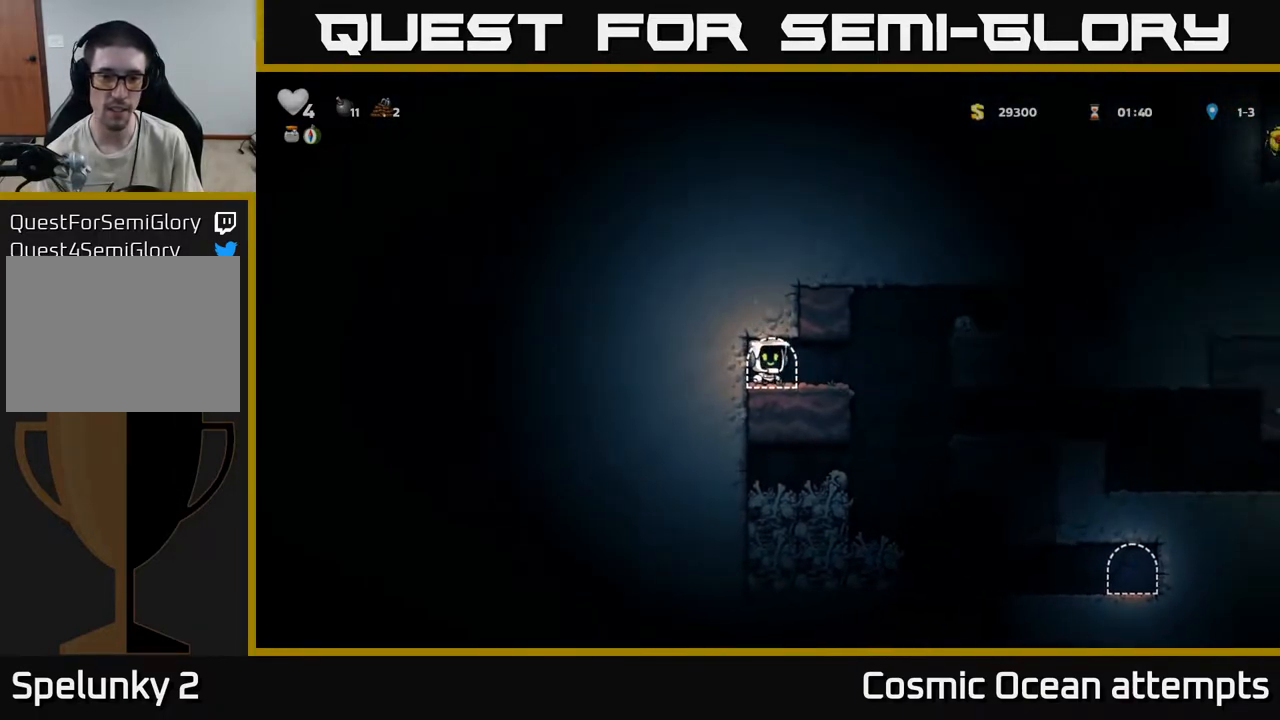
{"buttons": [], "left_stick": "center", "right_stick": "center", "events": [[33, "L2", "down"], [117, "L2", "up"], [183, "L2", "down"], [267, "L2", "up"], [333, "L2", "down"], [433, "L2", "up"]]}
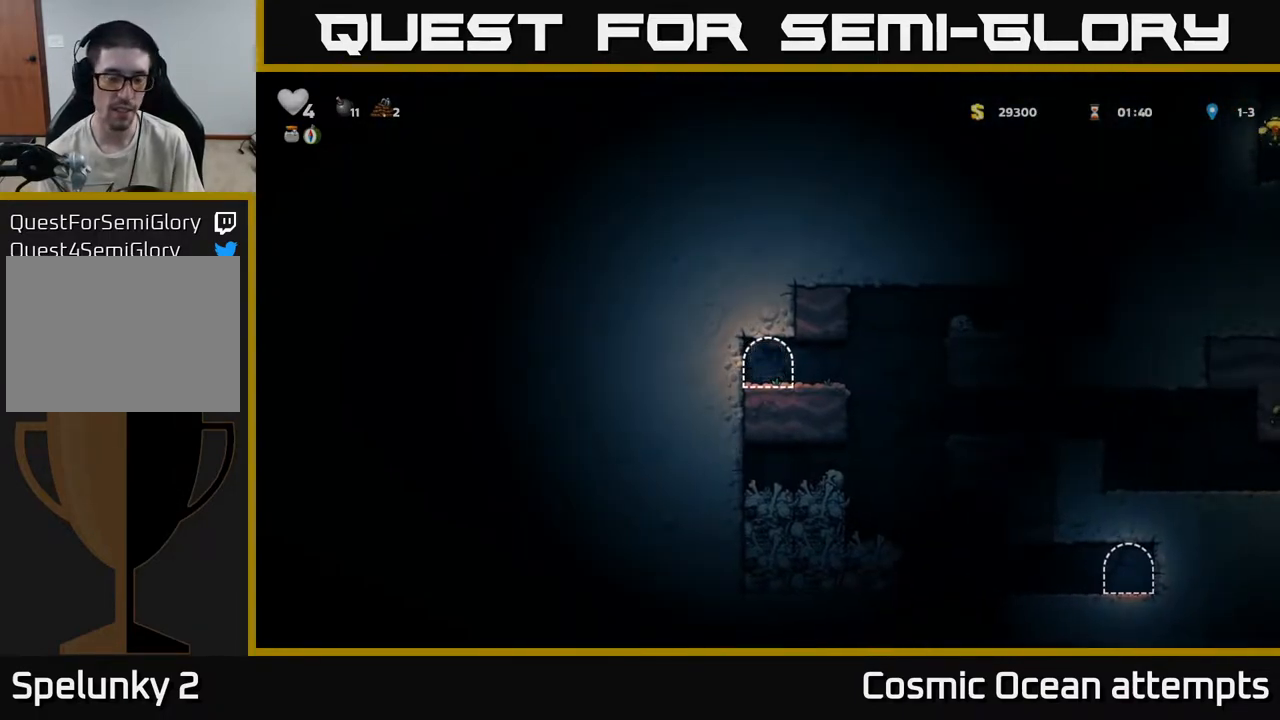
{"buttons": [], "left_stick": "center", "right_stick": "center", "events": []}
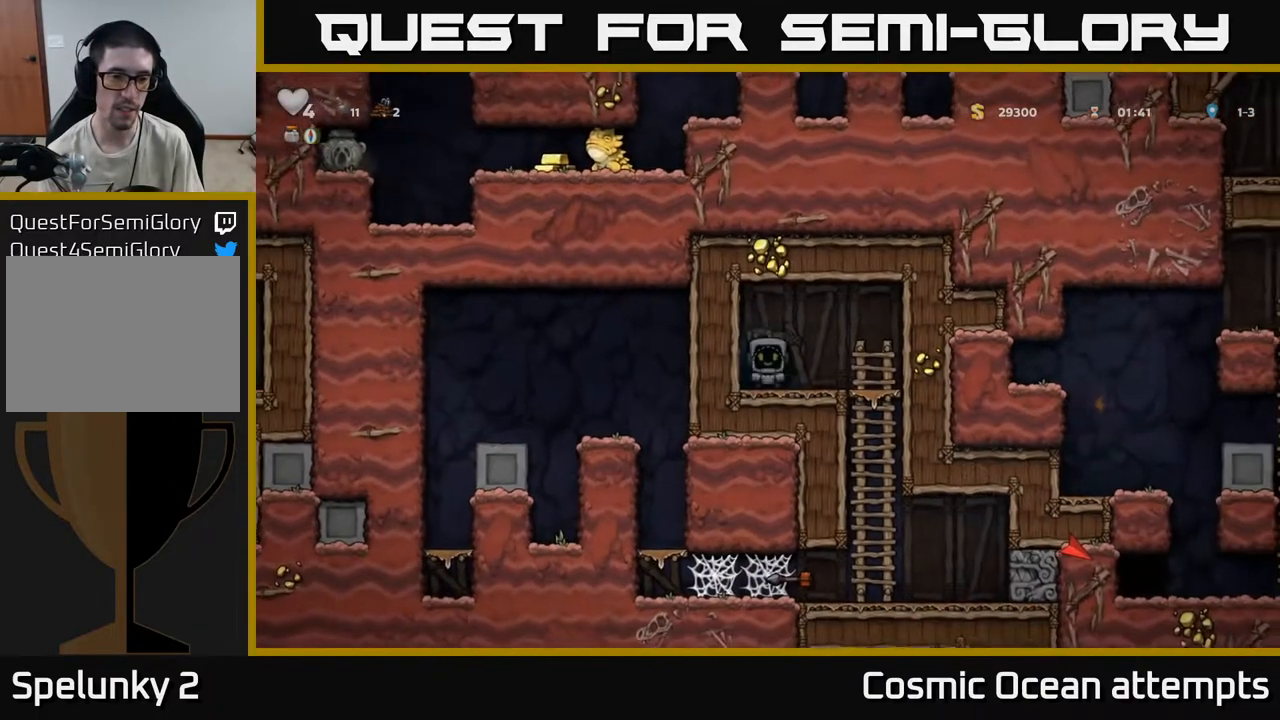
{"buttons": ["DPAD_RIGHT"], "left_stick": "center", "right_stick": "center", "events": [[283, "DPAD_RIGHT", "down"]]}
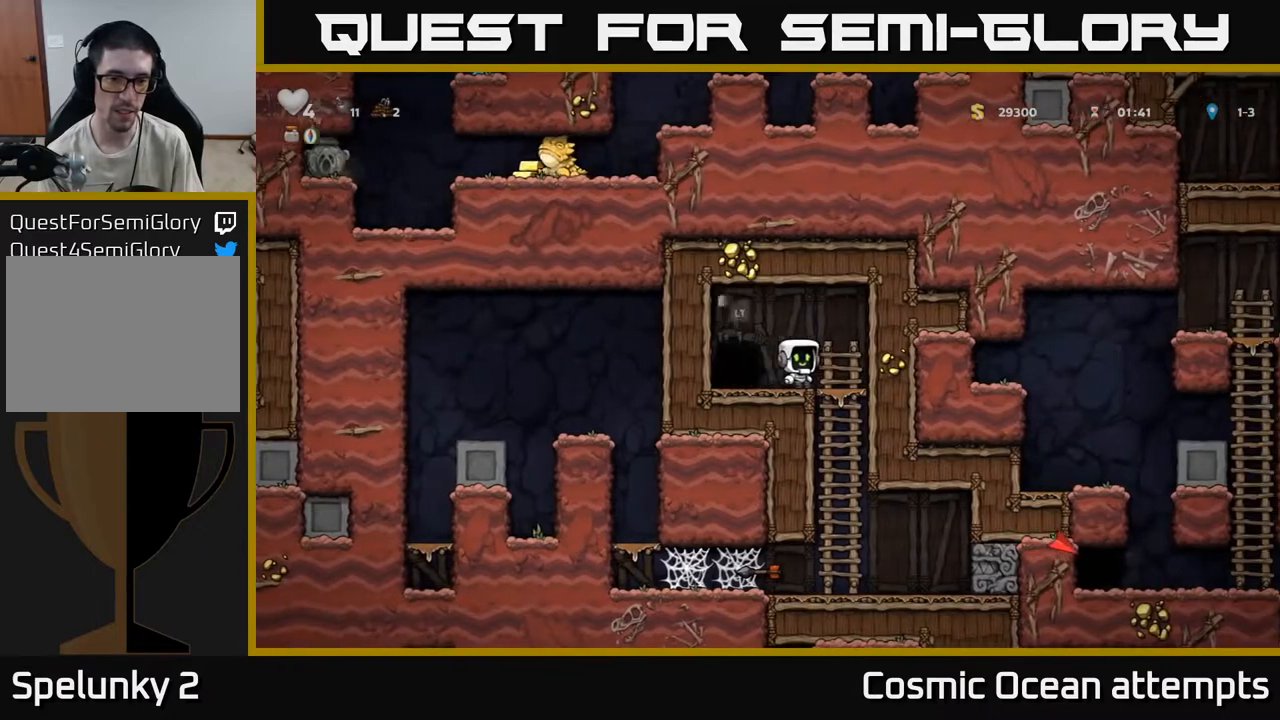
{"buttons": ["DPAD_LEFT"], "left_stick": "center", "right_stick": "center", "events": [[83, "DPAD_DOWN", "down"], [117, "DPAD_RIGHT", "up"], [150, "A", "down"], [250, "DPAD_DOWN", "up"], [267, "A", "up"], [350, "DPAD_LEFT", "down"]]}
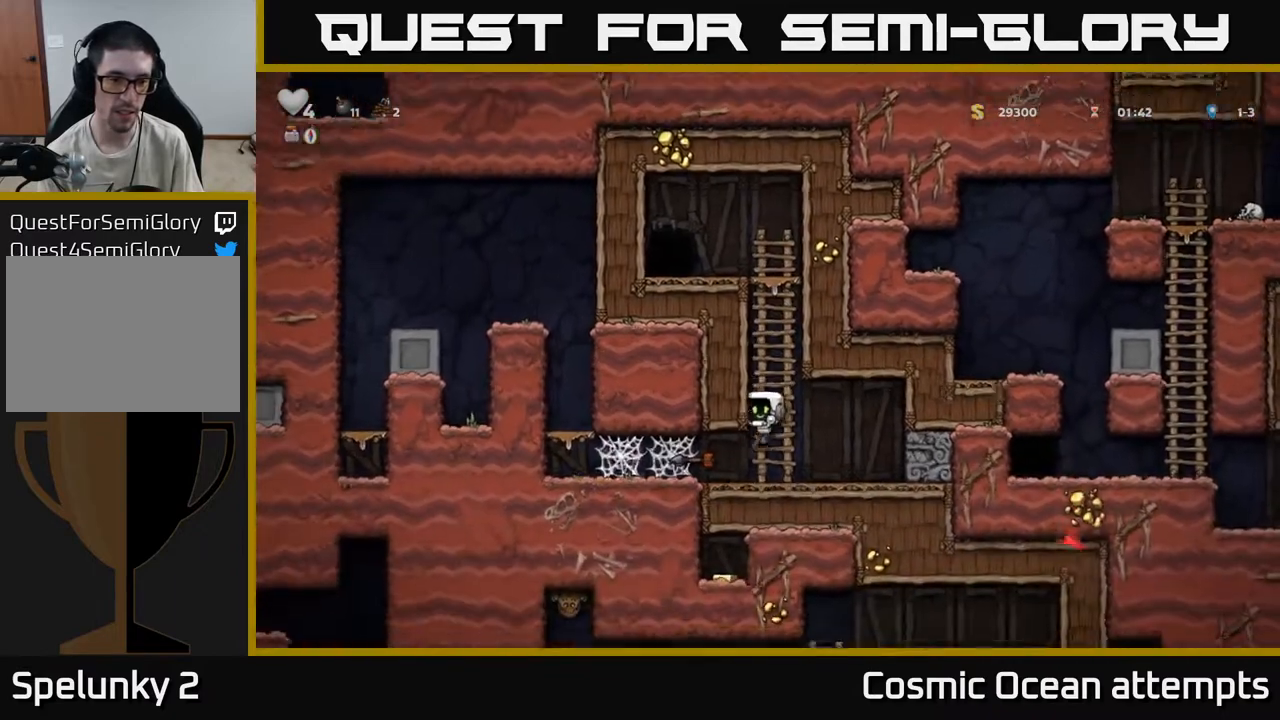
{"buttons": ["A", "DPAD_LEFT"], "left_stick": "center", "right_stick": "center", "events": [[167, "A", "down"], [267, "A", "up"], [333, "A", "down"], [417, "A", "up"], [500, "A", "down"]]}
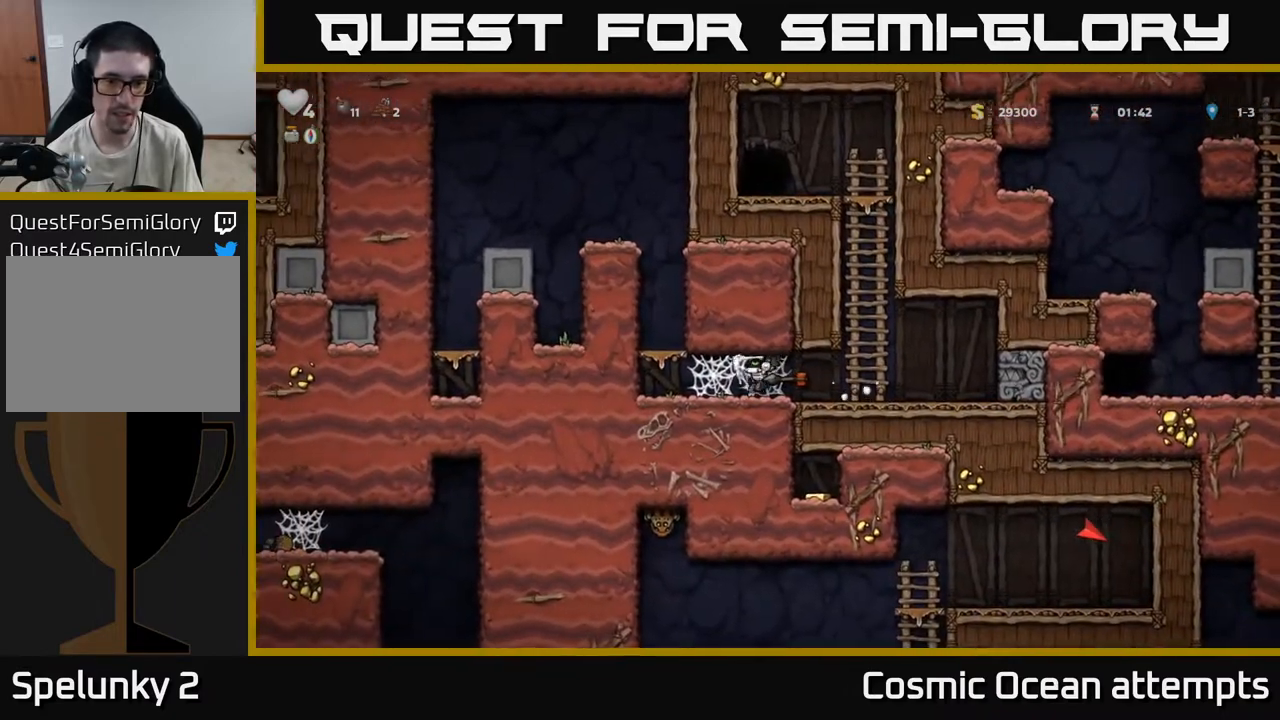
{"buttons": ["DPAD_LEFT"], "left_stick": "center", "right_stick": "center", "events": [[67, "A", "up"], [150, "A", "down"], [233, "A", "up"], [300, "A", "down"], [417, "A", "up"]]}
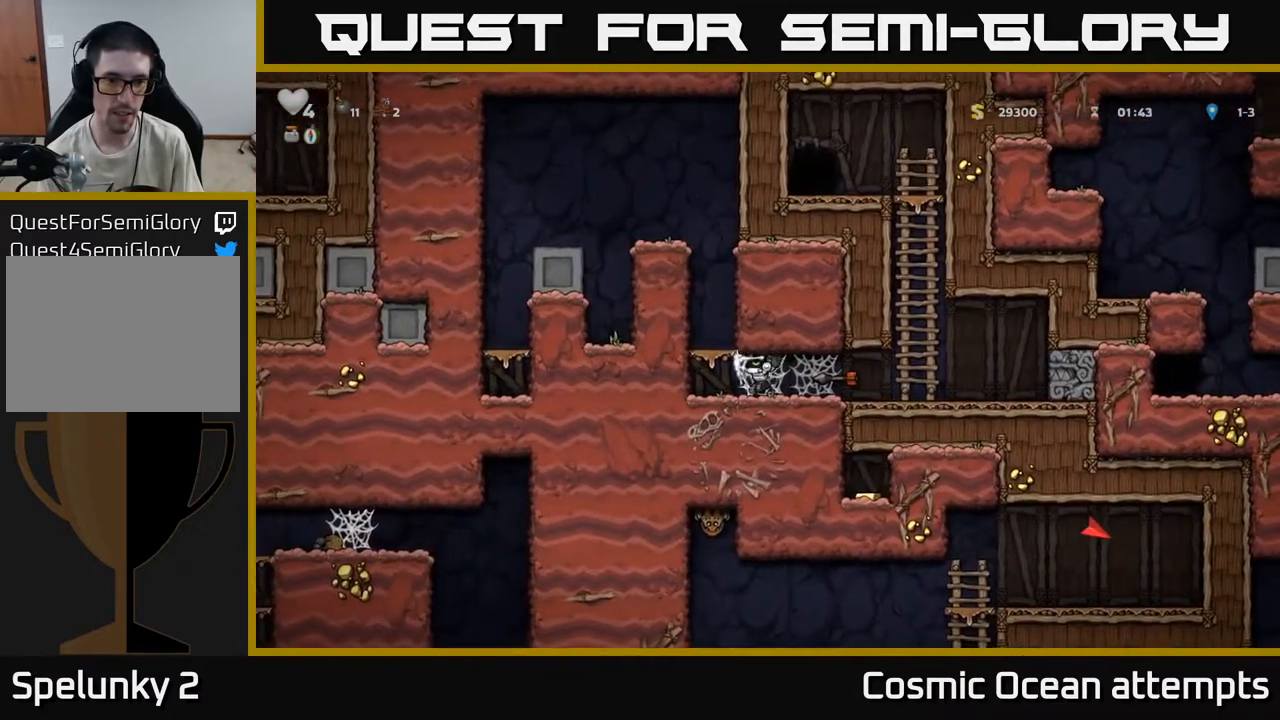
{"buttons": ["DPAD_DOWN"], "left_stick": "center", "right_stick": "center", "events": [[200, "DPAD_DOWN", "down"], [250, "DPAD_LEFT", "up"]]}
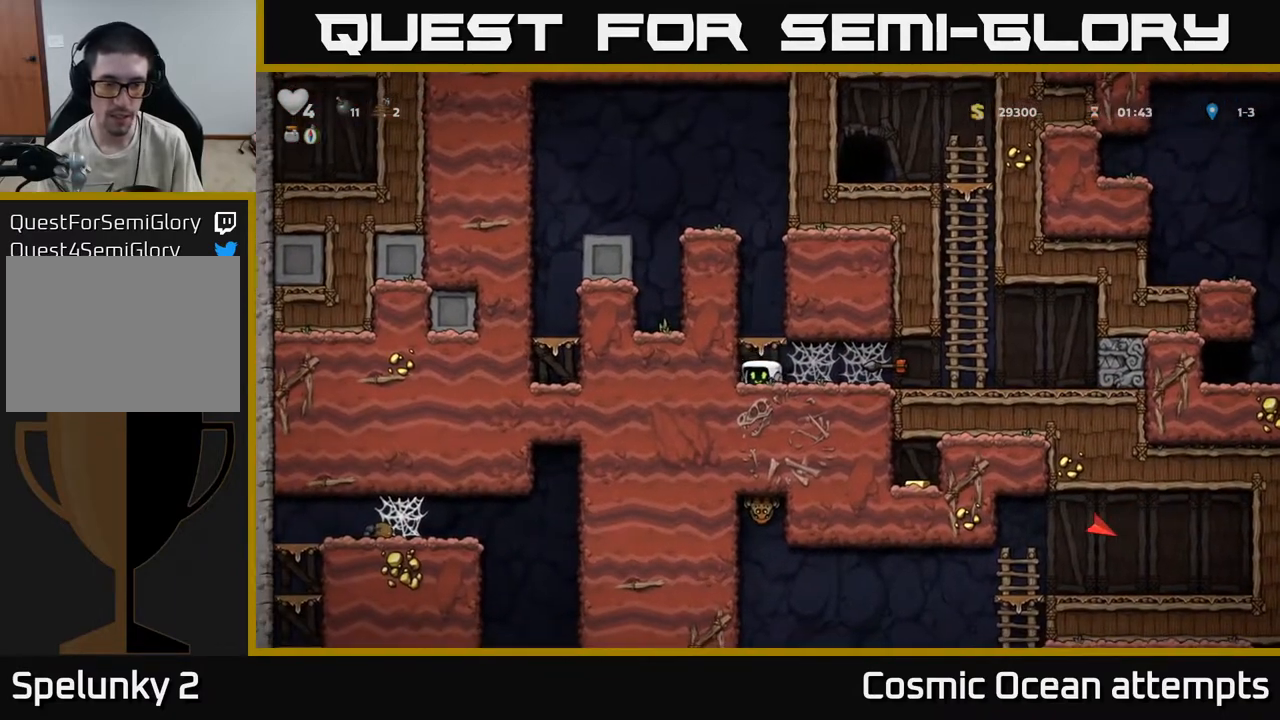
{"buttons": ["DPAD_DOWN"], "left_stick": "center", "right_stick": "center", "events": []}
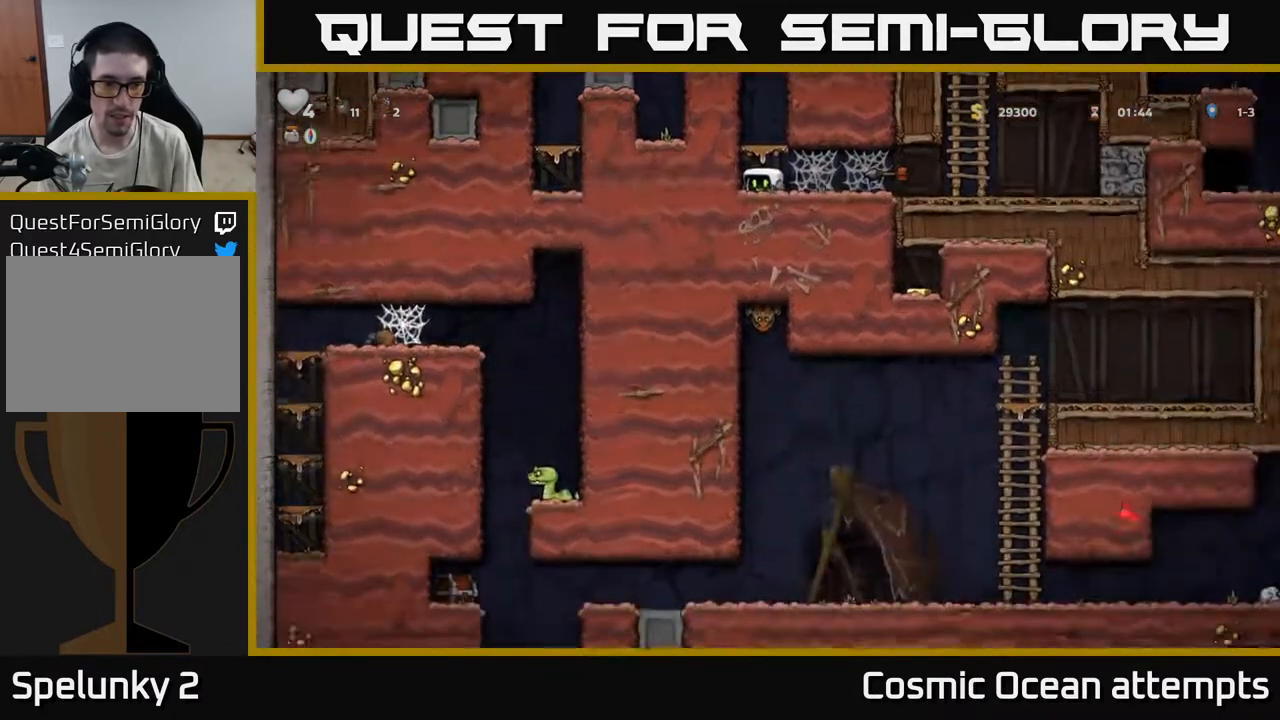
{"buttons": ["A", "DPAD_LEFT"], "left_stick": "center", "right_stick": "center", "events": [[467, "DPAD_DOWN", "up"], [467, "DPAD_LEFT", "down"], [483, "A", "down"]]}
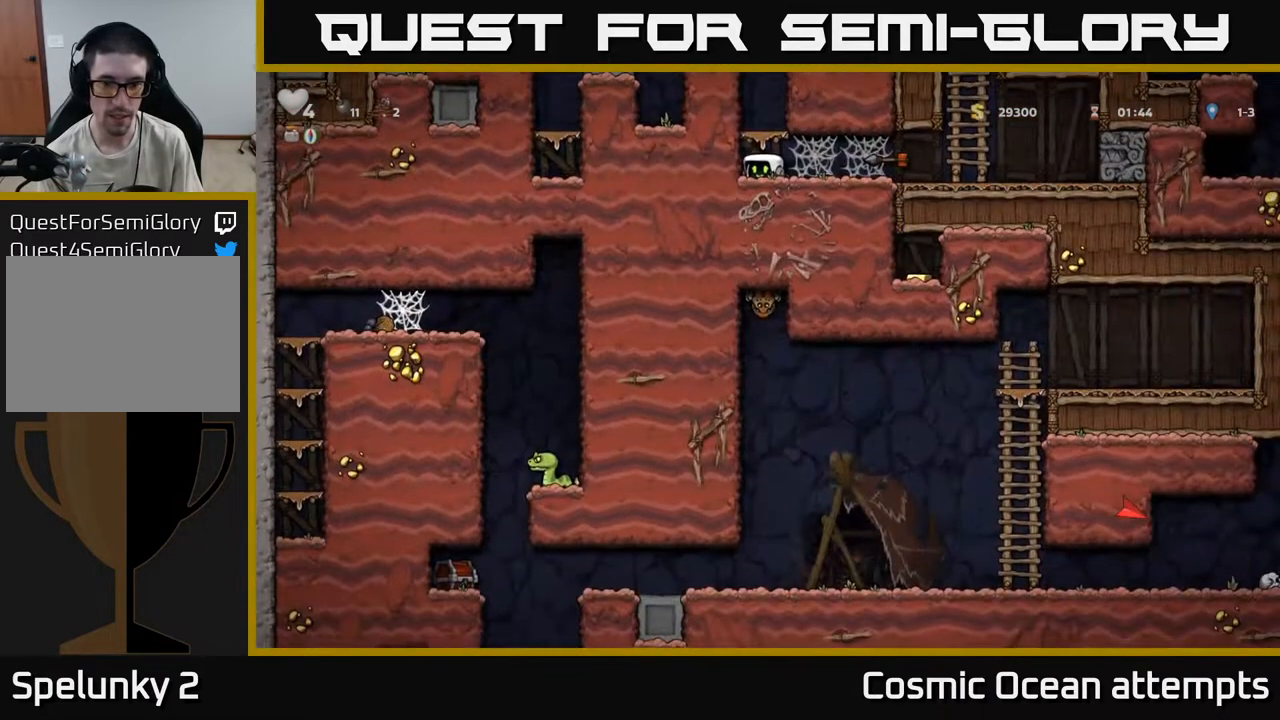
{"buttons": ["A"], "left_stick": "center", "right_stick": "center", "events": [[167, "DPAD_LEFT", "up"], [200, "A", "up"], [450, "A", "down"]]}
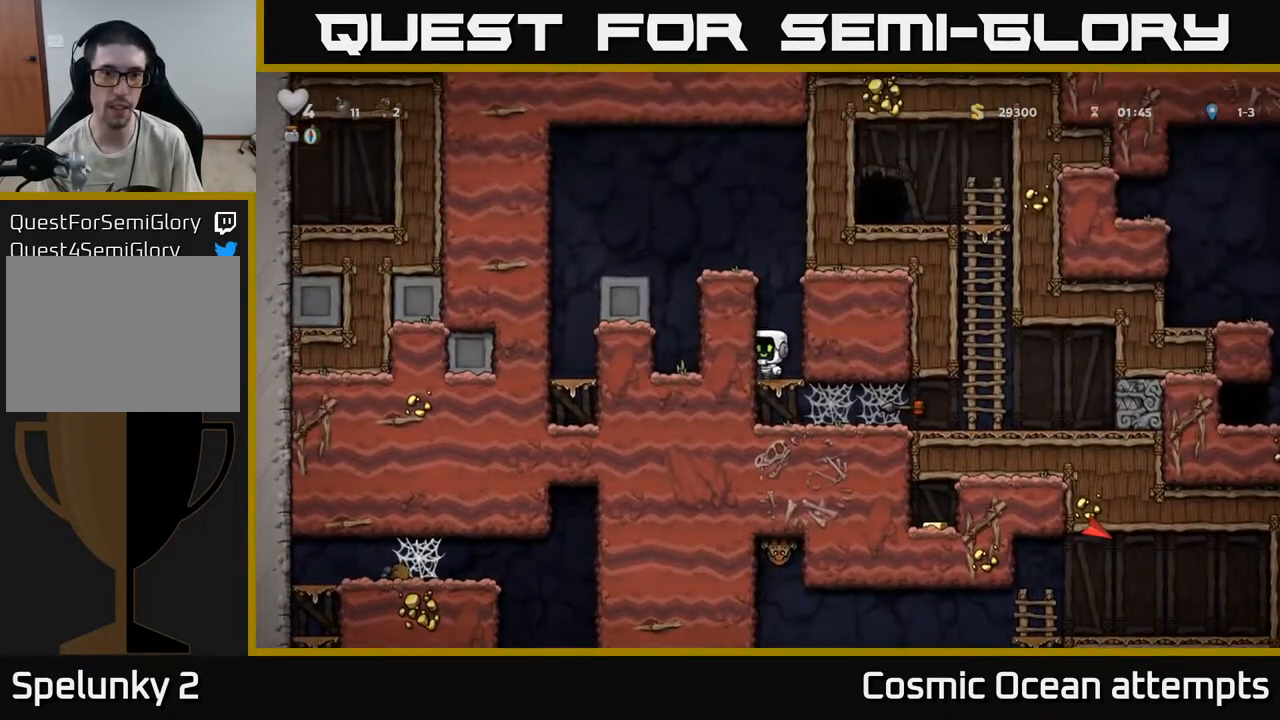
{"buttons": ["A"], "left_stick": "center", "right_stick": "center", "events": [[183, "A", "up"], [217, "DPAD_LEFT", "down"], [417, "A", "down"], [500, "DPAD_LEFT", "up"]]}
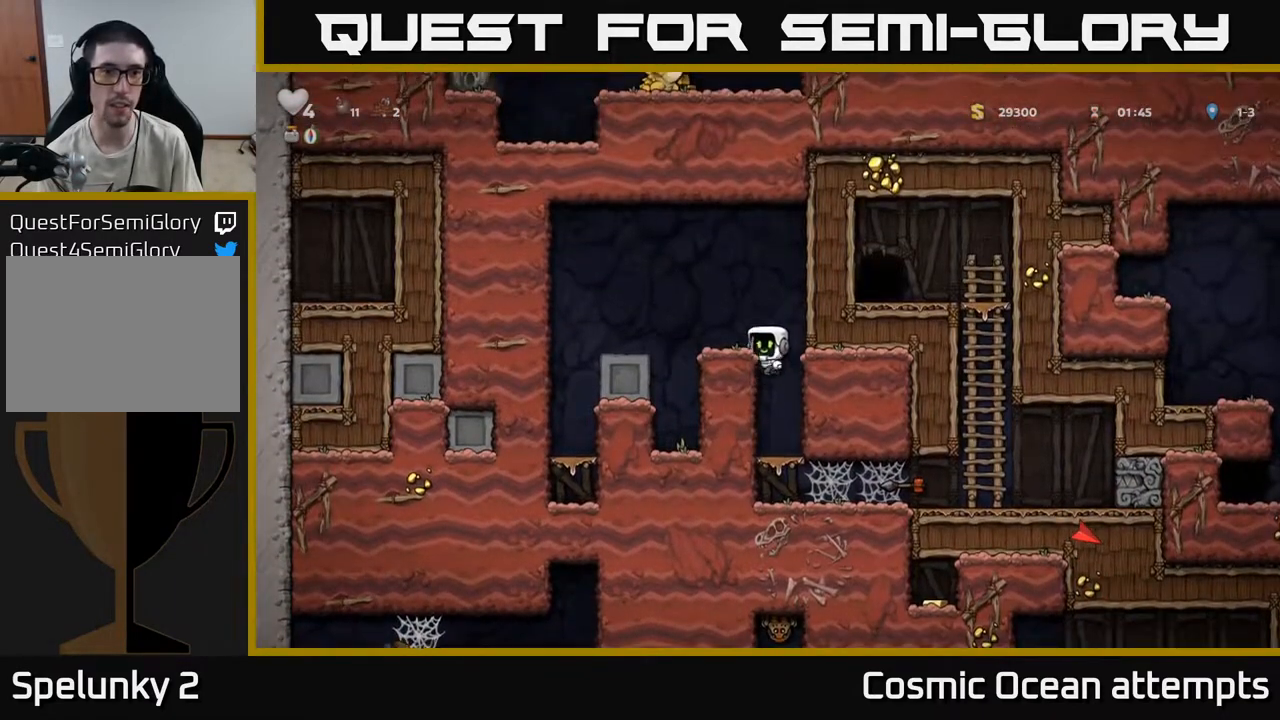
{"buttons": ["DPAD_UP"], "left_stick": "center", "right_stick": "center", "events": [[83, "A", "up"], [183, "DPAD_LEFT", "down"], [233, "DPAD_LEFT", "up"], [383, "DPAD_UP", "down"]]}
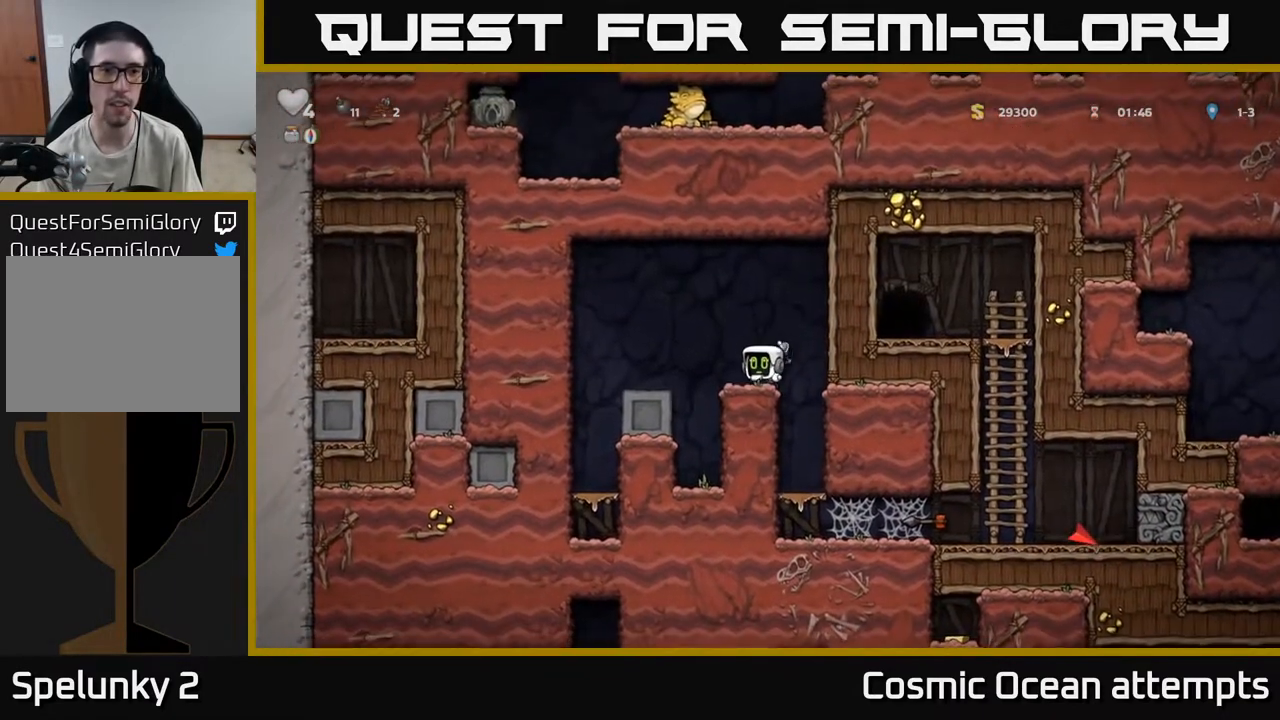
{"buttons": ["DPAD_UP"], "left_stick": "center", "right_stick": "center", "events": []}
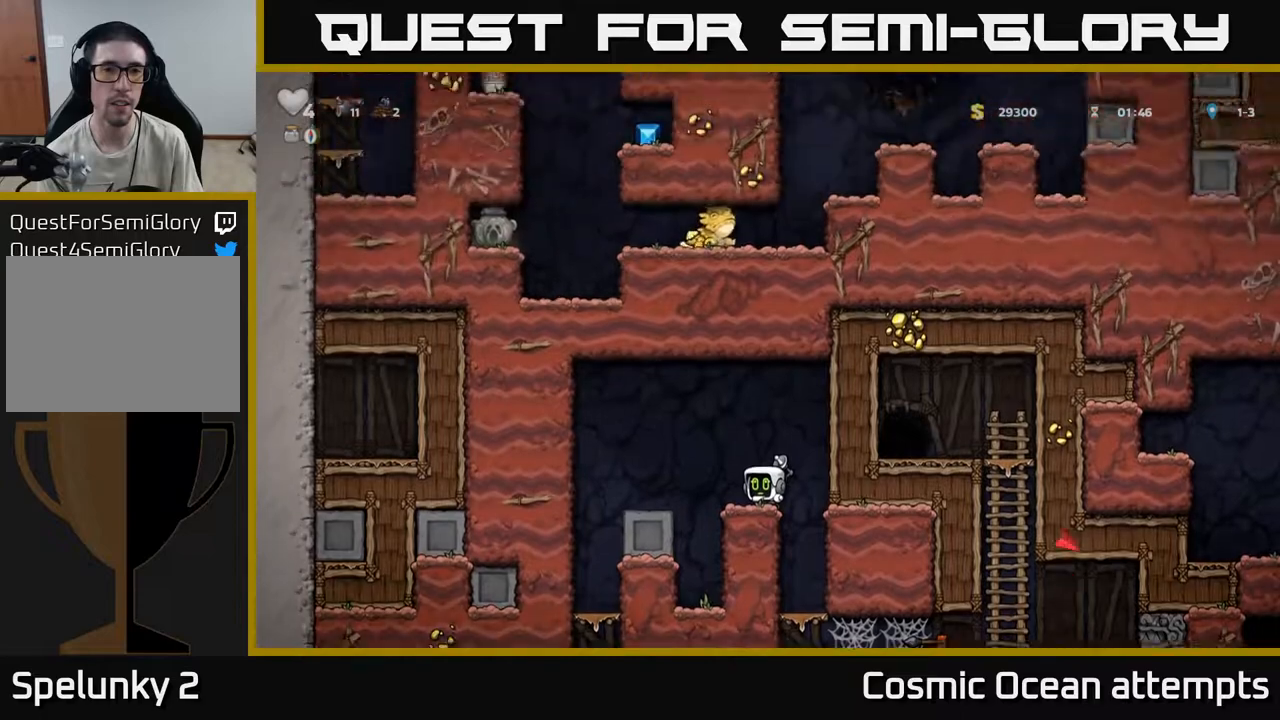
{"buttons": ["DPAD_UP"], "left_stick": "center", "right_stick": "center", "events": []}
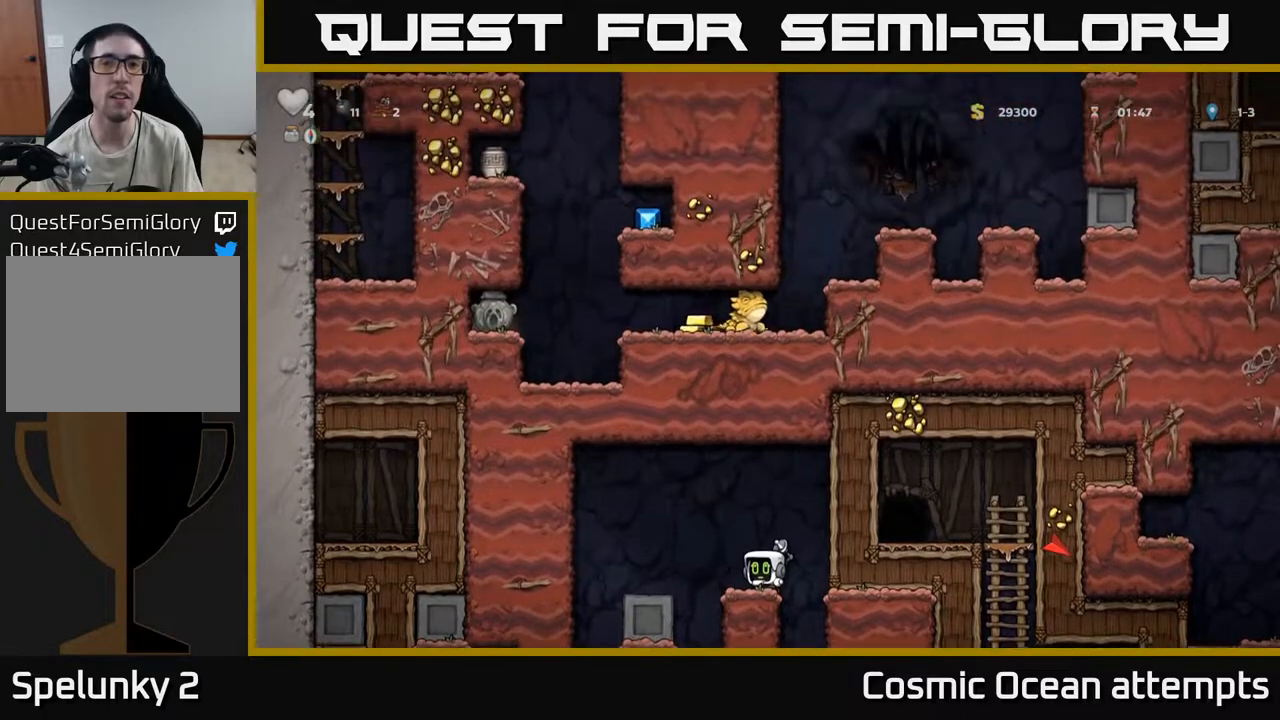
{"buttons": ["DPAD_UP"], "left_stick": "center", "right_stick": "center", "events": []}
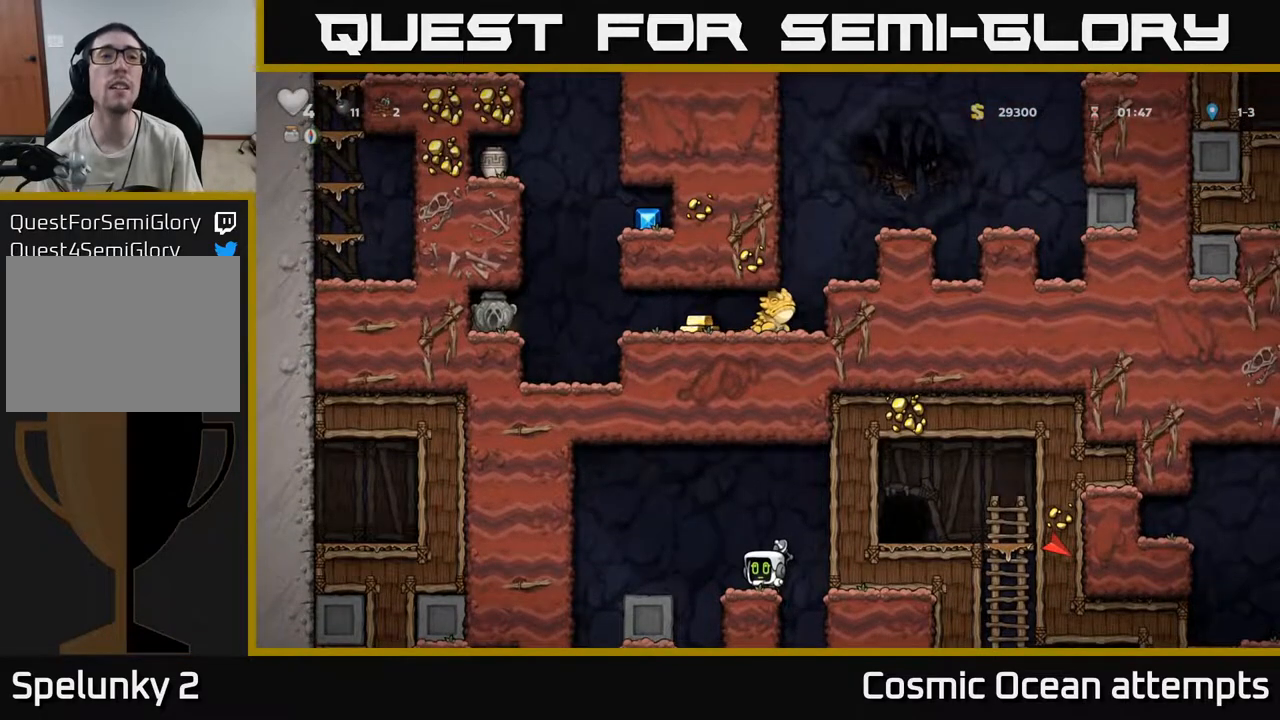
{"buttons": ["DPAD_UP"], "left_stick": "center", "right_stick": "center", "events": []}
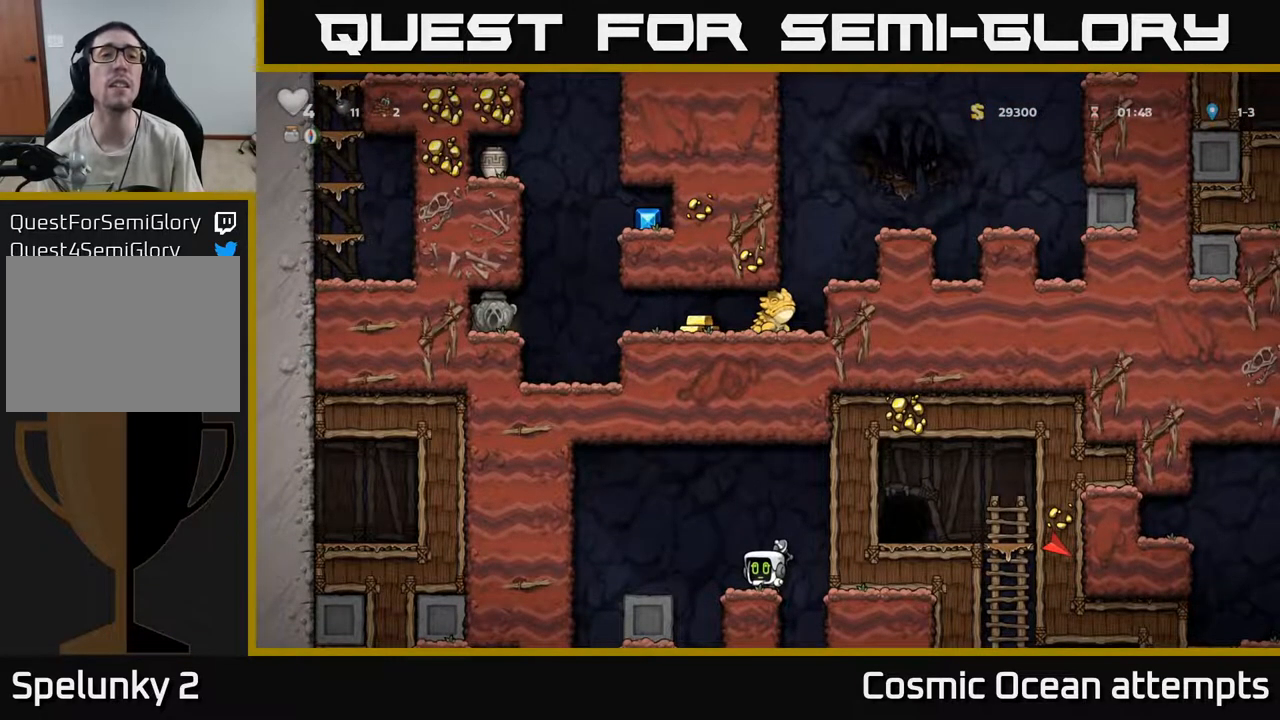
{"buttons": ["DPAD_UP"], "left_stick": "center", "right_stick": "center", "events": []}
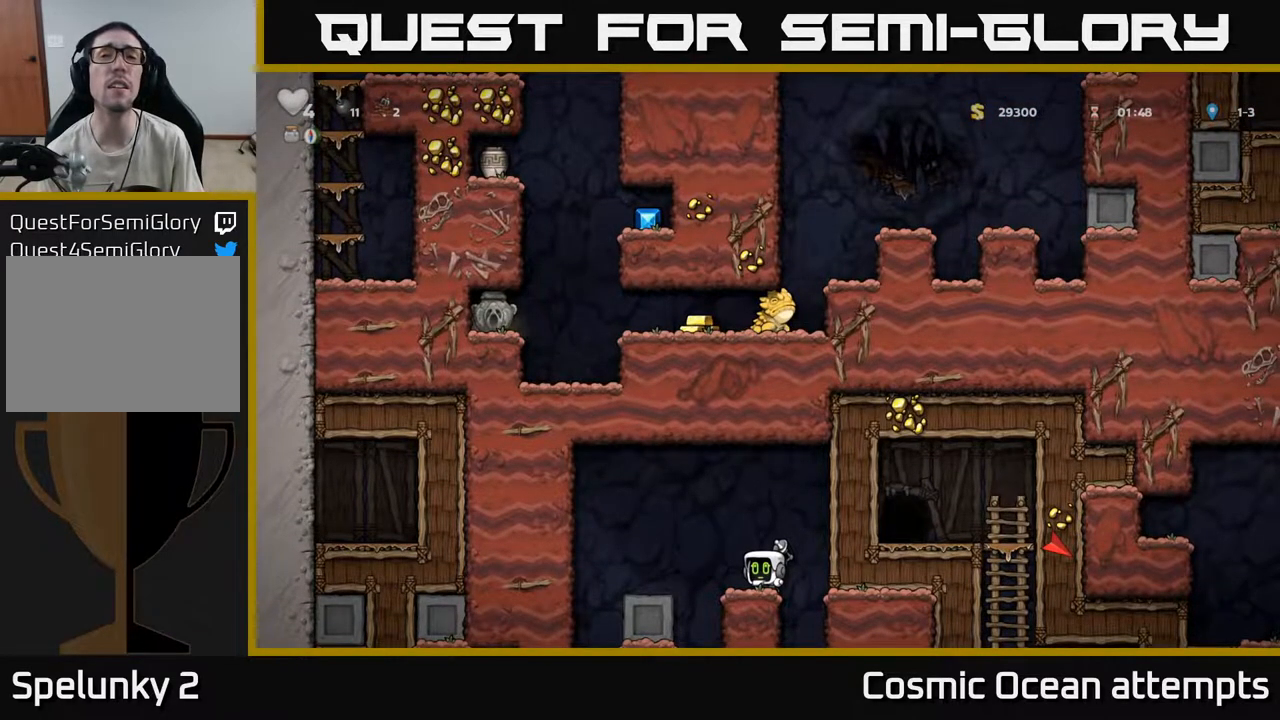
{"buttons": [], "left_stick": "center", "right_stick": "center", "events": [[117, "DPAD_RIGHT", "down"], [150, "DPAD_UP", "up"], [350, "DPAD_RIGHT", "up"]]}
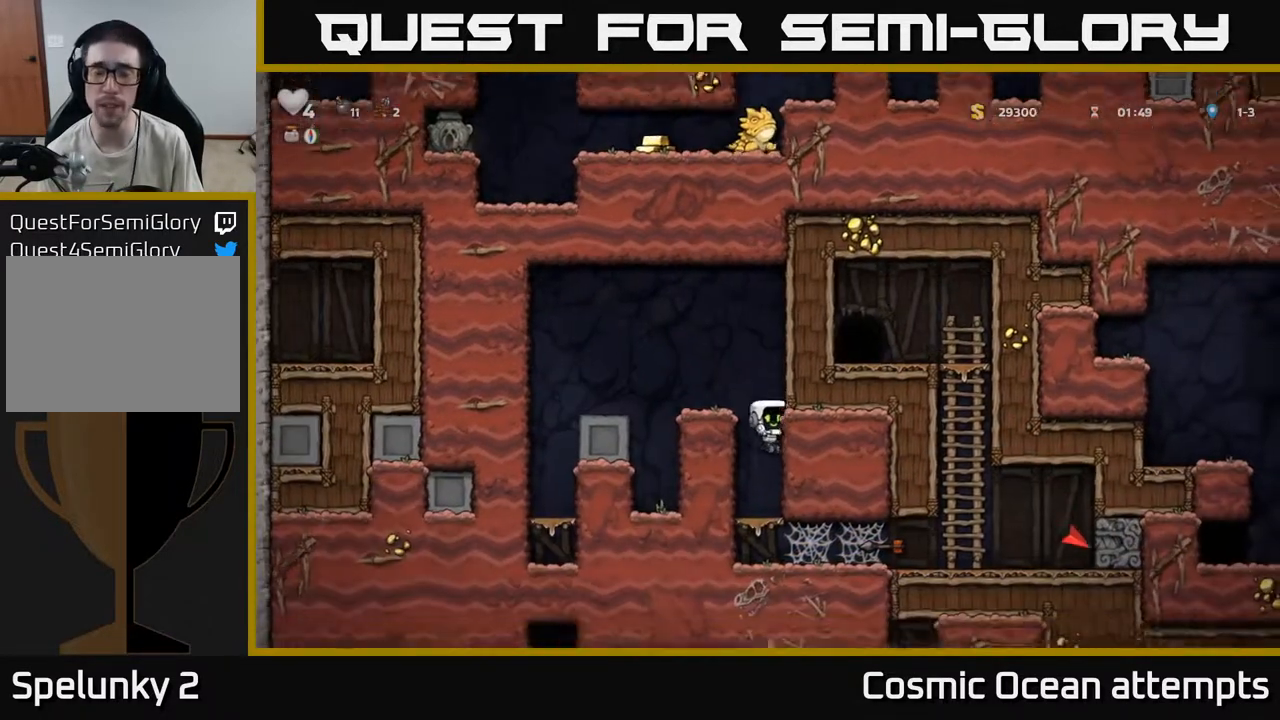
{"buttons": ["DPAD_RIGHT"], "left_stick": "center", "right_stick": "center", "events": [[167, "DPAD_DOWN", "down"], [217, "A", "down"], [317, "A", "up"], [383, "DPAD_DOWN", "up"], [483, "DPAD_RIGHT", "down"]]}
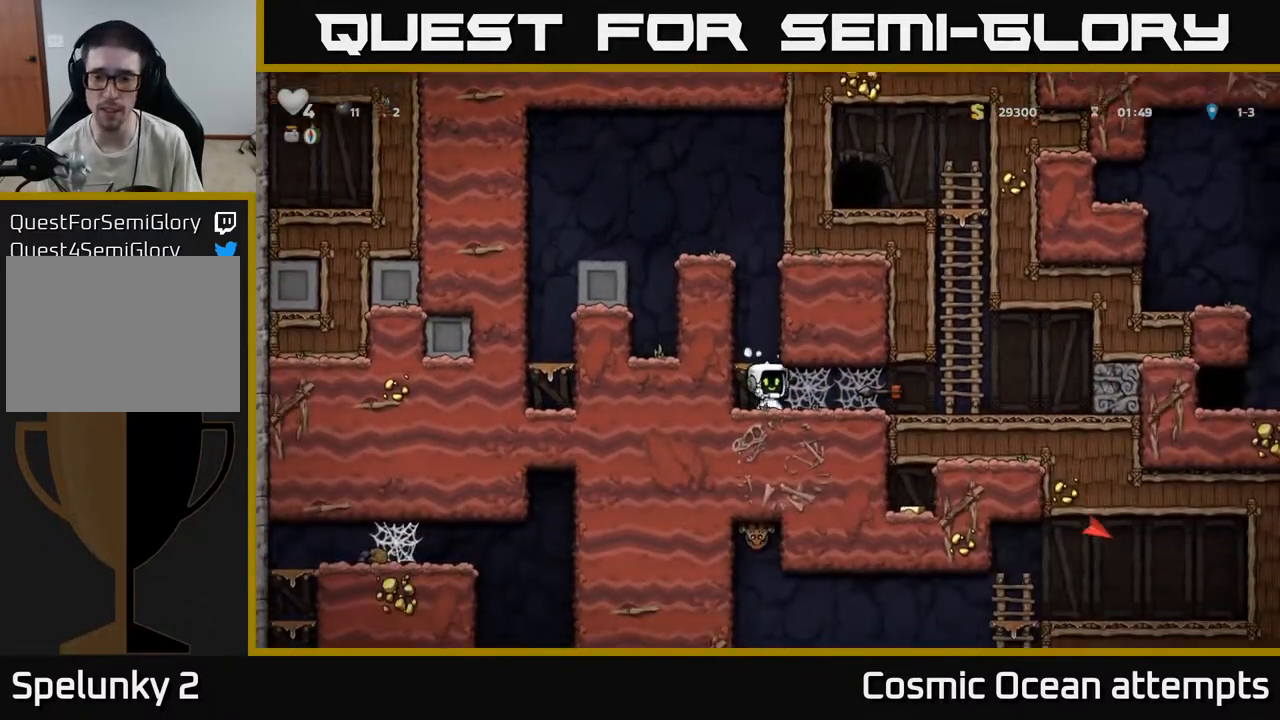
{"buttons": ["DPAD_RIGHT"], "left_stick": "center", "right_stick": "center", "events": [[117, "A", "down"], [200, "A", "up"], [283, "A", "down"], [333, "A", "up"], [400, "A", "down"], [483, "A", "up"]]}
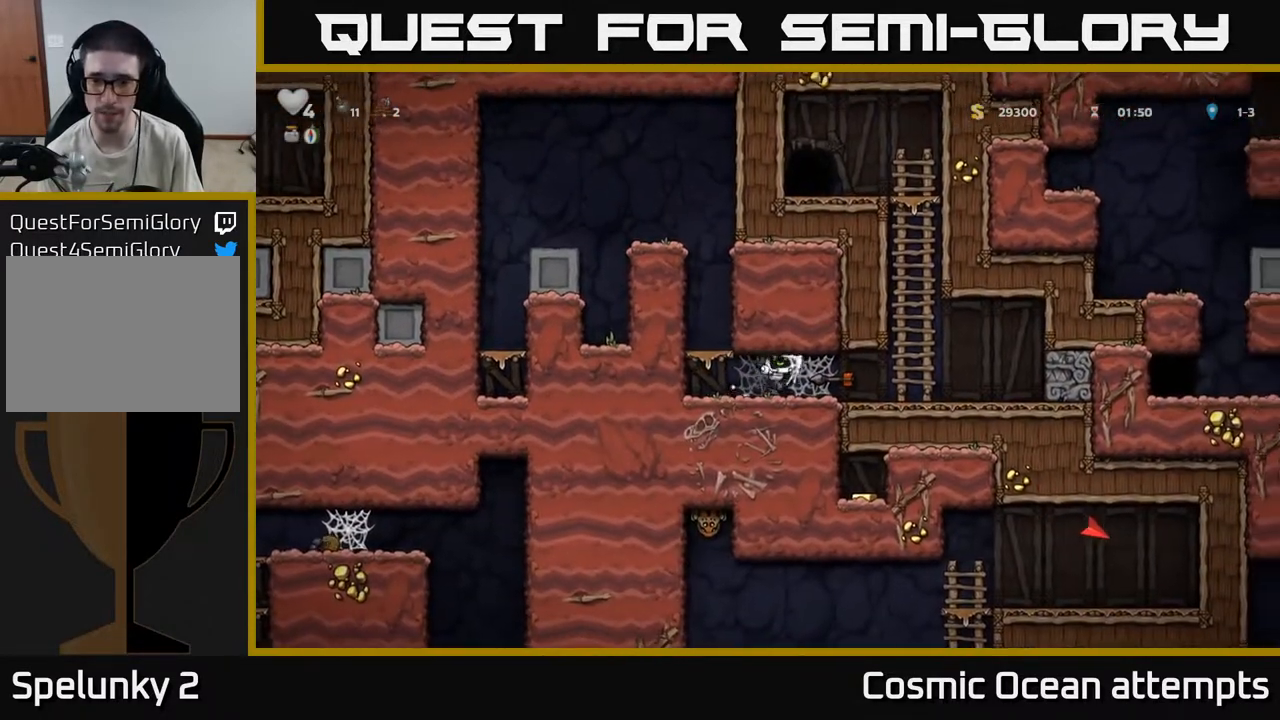
{"buttons": ["DPAD_RIGHT"], "left_stick": "center", "right_stick": "center", "events": [[67, "A", "down"], [150, "A", "up"], [233, "A", "down"], [350, "A", "up"]]}
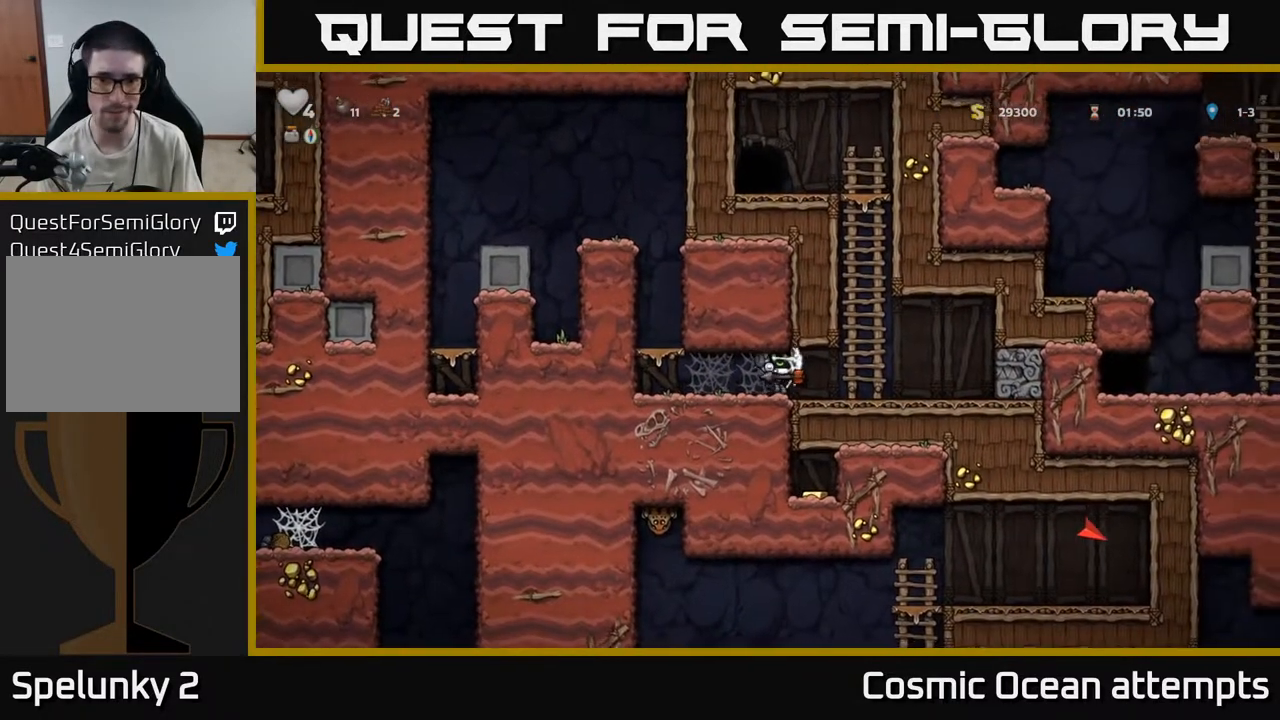
{"buttons": ["DPAD_UP", "DPAD_LEFT"], "left_stick": "center", "right_stick": "center", "events": [[283, "A", "down"], [350, "DPAD_RIGHT", "up"], [383, "DPAD_LEFT", "down"], [383, "DPAD_UP", "down"], [467, "A", "up"]]}
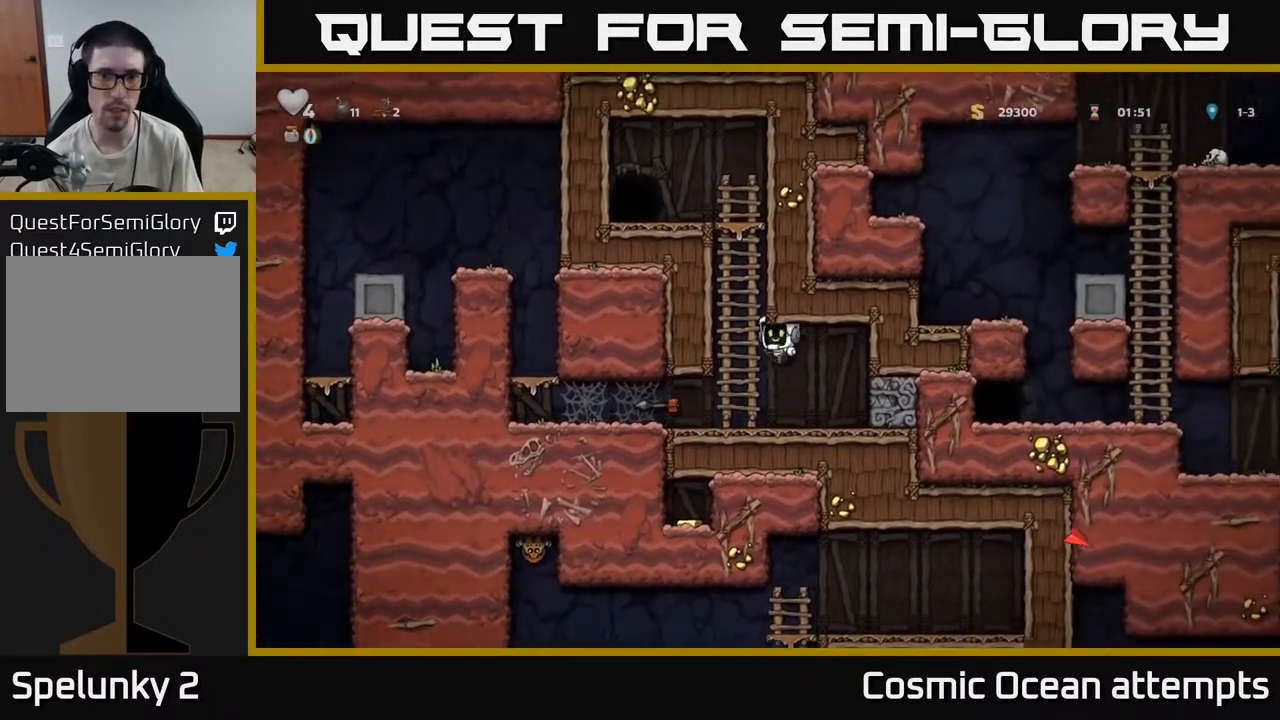
{"buttons": ["A", "DPAD_UP"], "left_stick": "center", "right_stick": "center", "events": [[100, "DPAD_LEFT", "up"], [433, "A", "down"]]}
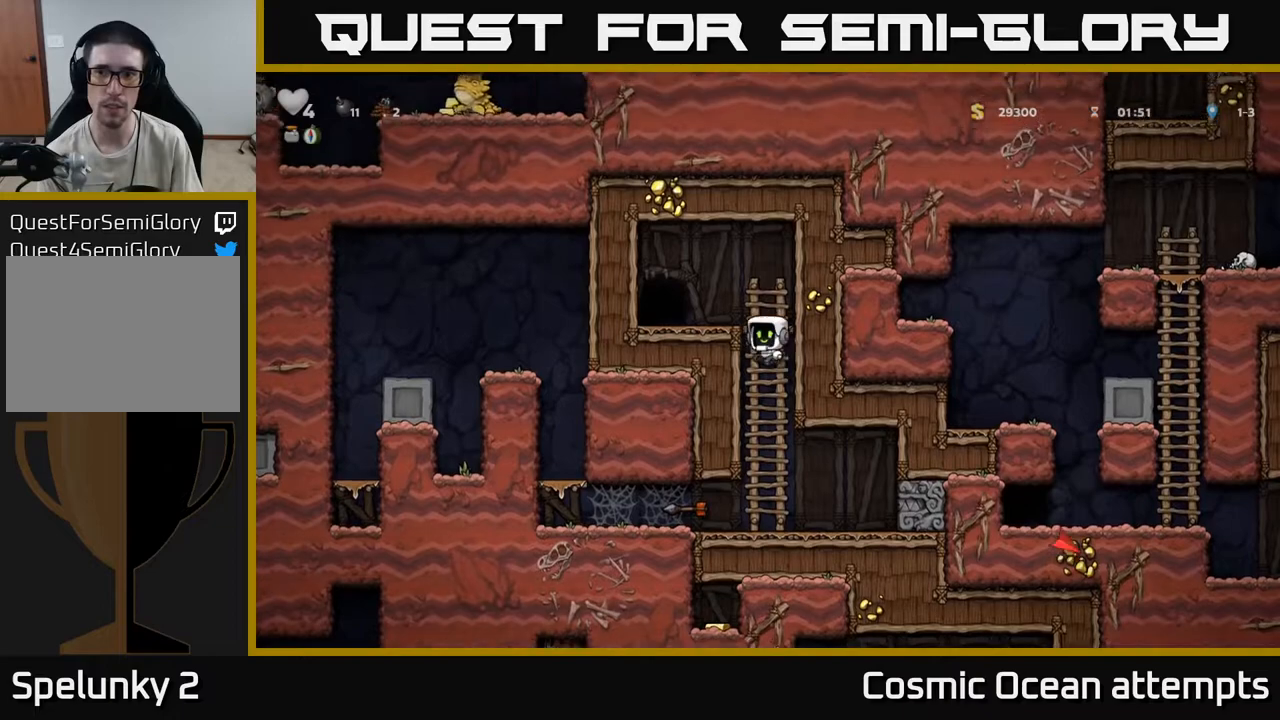
{"buttons": ["L2"], "left_stick": "center", "right_stick": "center", "events": [[17, "DPAD_UP", "up"], [33, "DPAD_LEFT", "down"], [100, "A", "up"], [183, "DPAD_LEFT", "up"], [417, "L2", "down"]]}